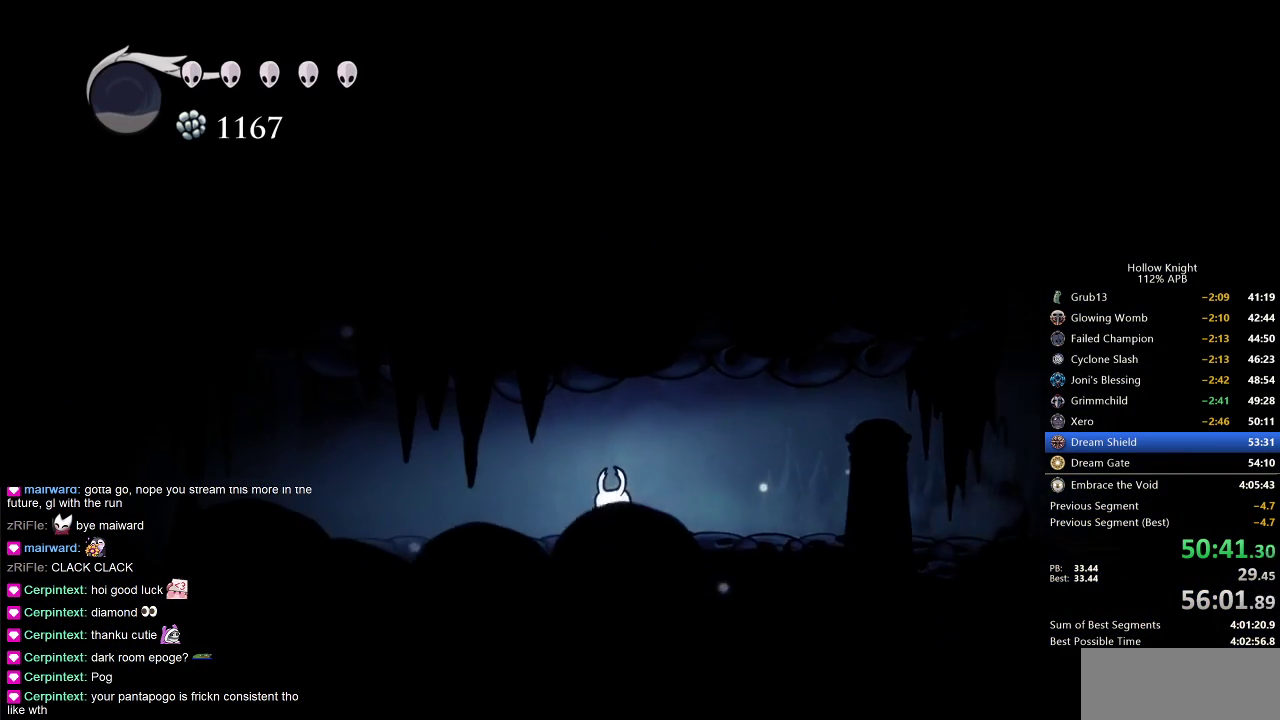
Gameplay with keyboard; each line is a JSON object with the keys held at the frame after it. "events" lists presses ("down") and releases ("up") of "cdash", "dash", "dnail", "down", "heal", "inv", "jump", "left", "nail", "right", "spell" and "up" between this image and that frame as [ms after this image, input, new state], when the widget could be followed in between. No other keys are recorded. Mouse input is not recorded. Key names are as the overlay labels them; some are game actions (e.g. jump) rather than physical keys.
{"keys": ["left"], "events": [[250, "dash", "down"], [383, "dash", "up"]]}
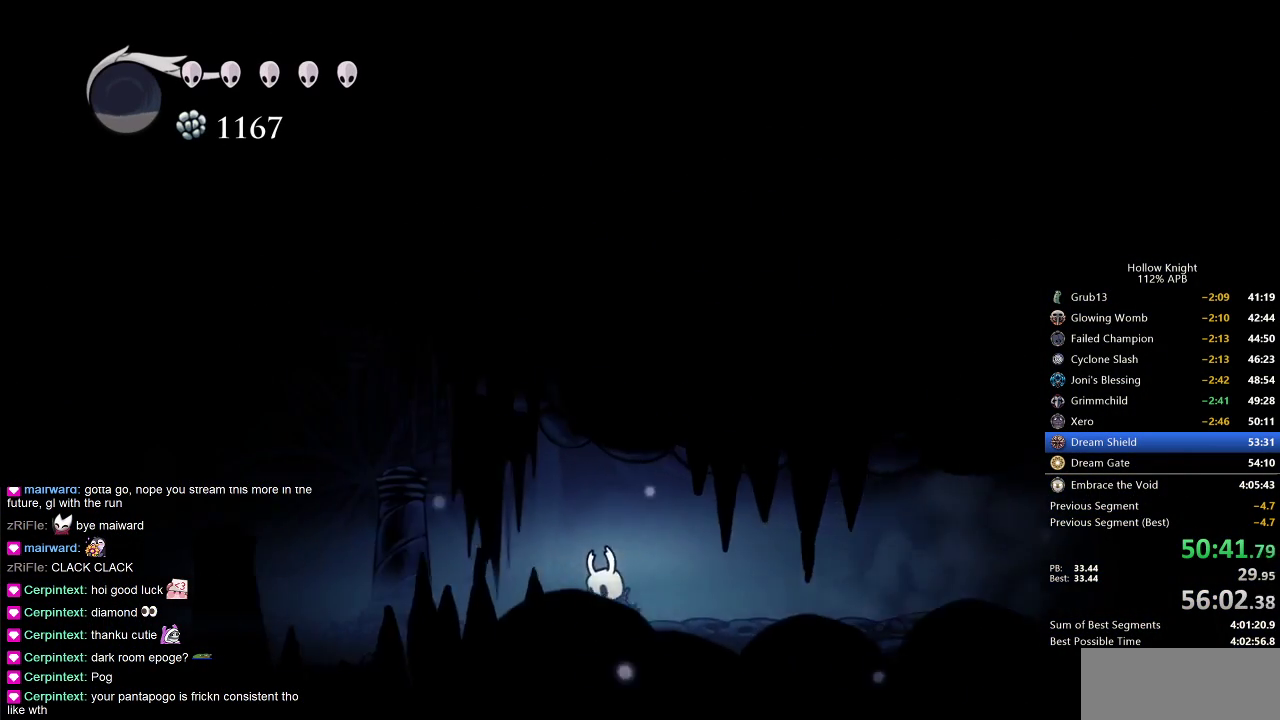
{"keys": ["dash", "left"], "events": [[500, "dash", "down"]]}
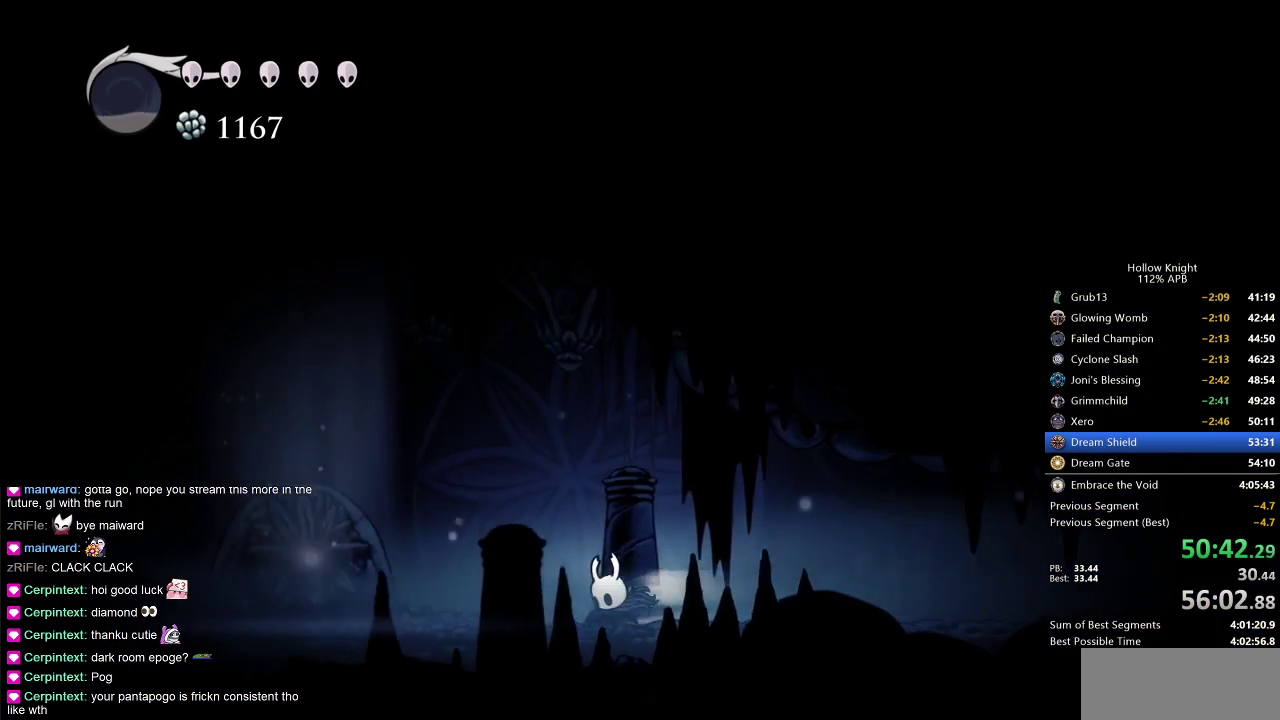
{"keys": ["left"], "events": [[133, "dash", "up"]]}
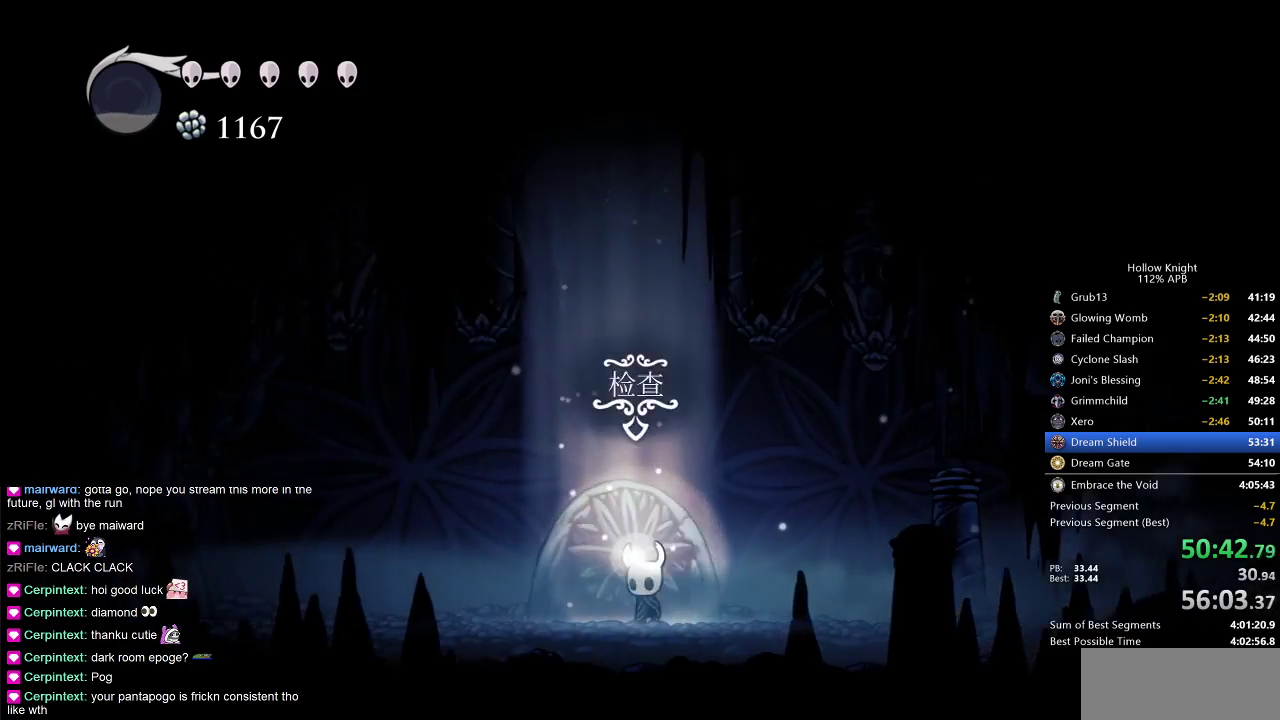
{"keys": ["right"], "events": [[17, "down", "down"], [50, "down", "up"], [100, "left", "up"], [150, "down", "down"], [233, "down", "up"], [233, "right", "down"], [317, "right", "up"], [433, "right", "down"]]}
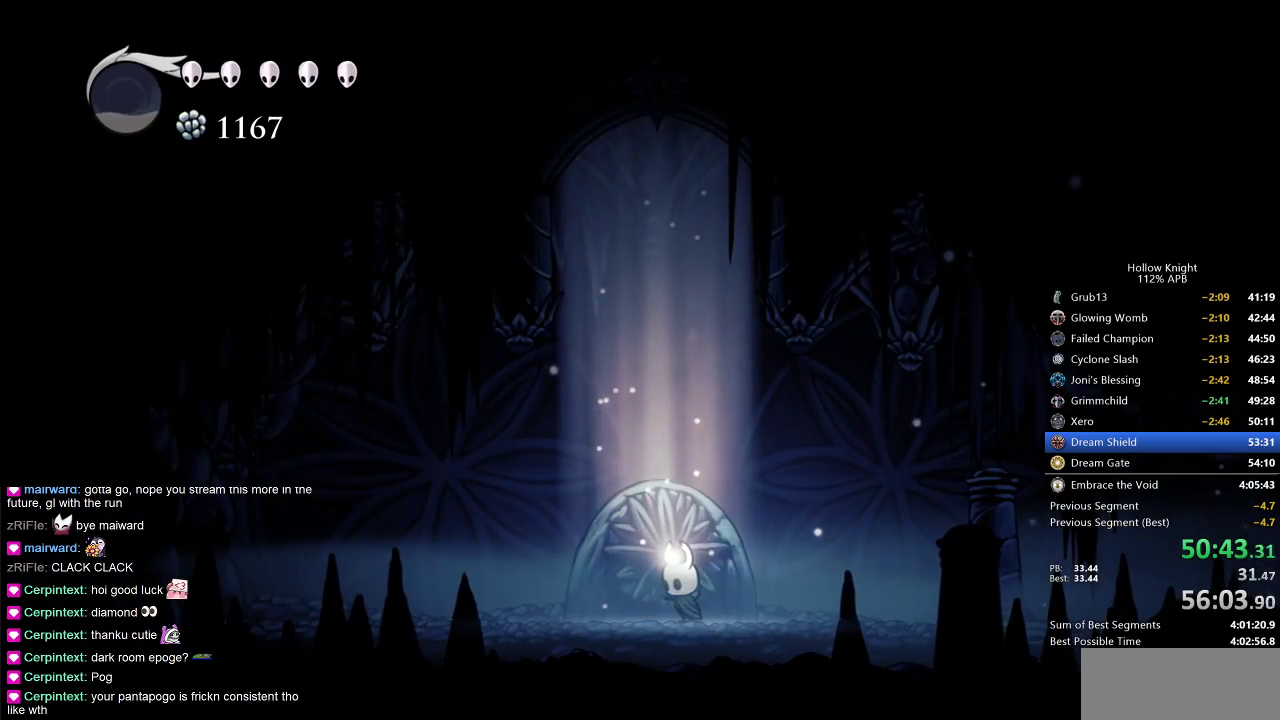
{"keys": [], "events": [[17, "right", "up"], [67, "right", "down"], [183, "right", "up"], [267, "right", "down"], [300, "right", "up"], [417, "right", "down"], [483, "right", "up"]]}
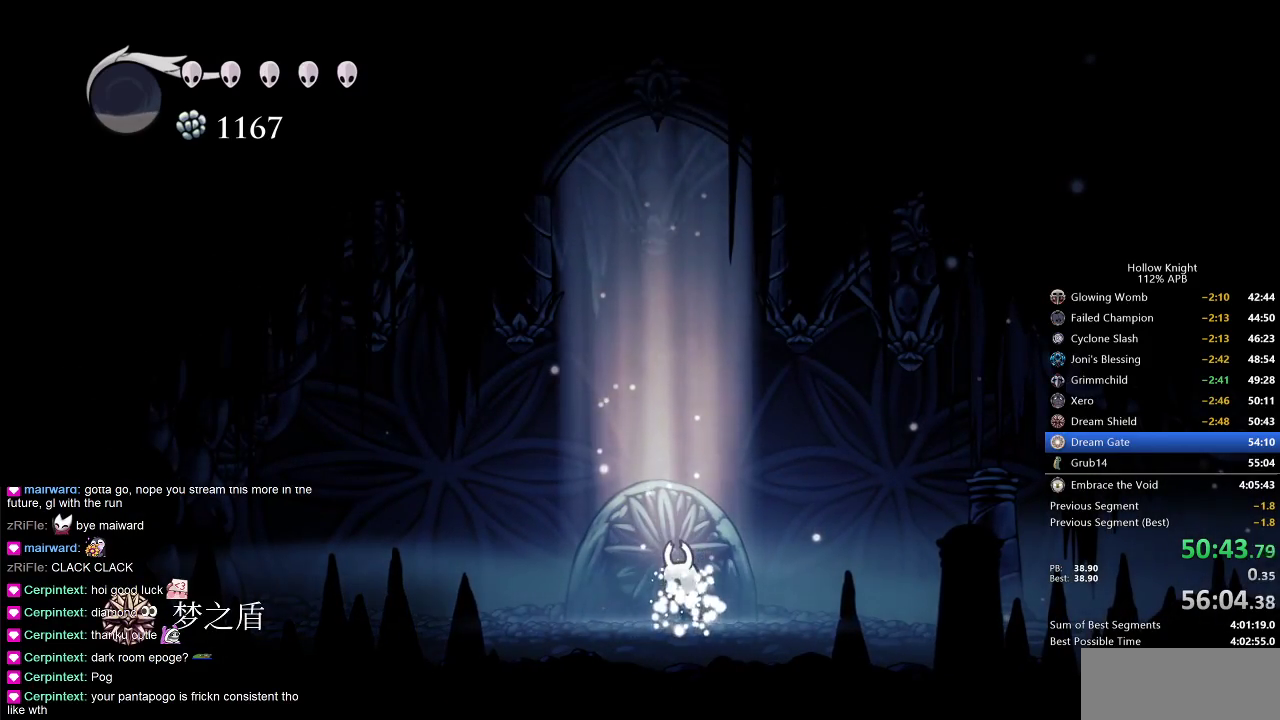
{"keys": [], "events": [[33, "right", "down"], [133, "right", "up"], [183, "right", "down"], [317, "right", "up"], [367, "right", "down"], [450, "right", "up"]]}
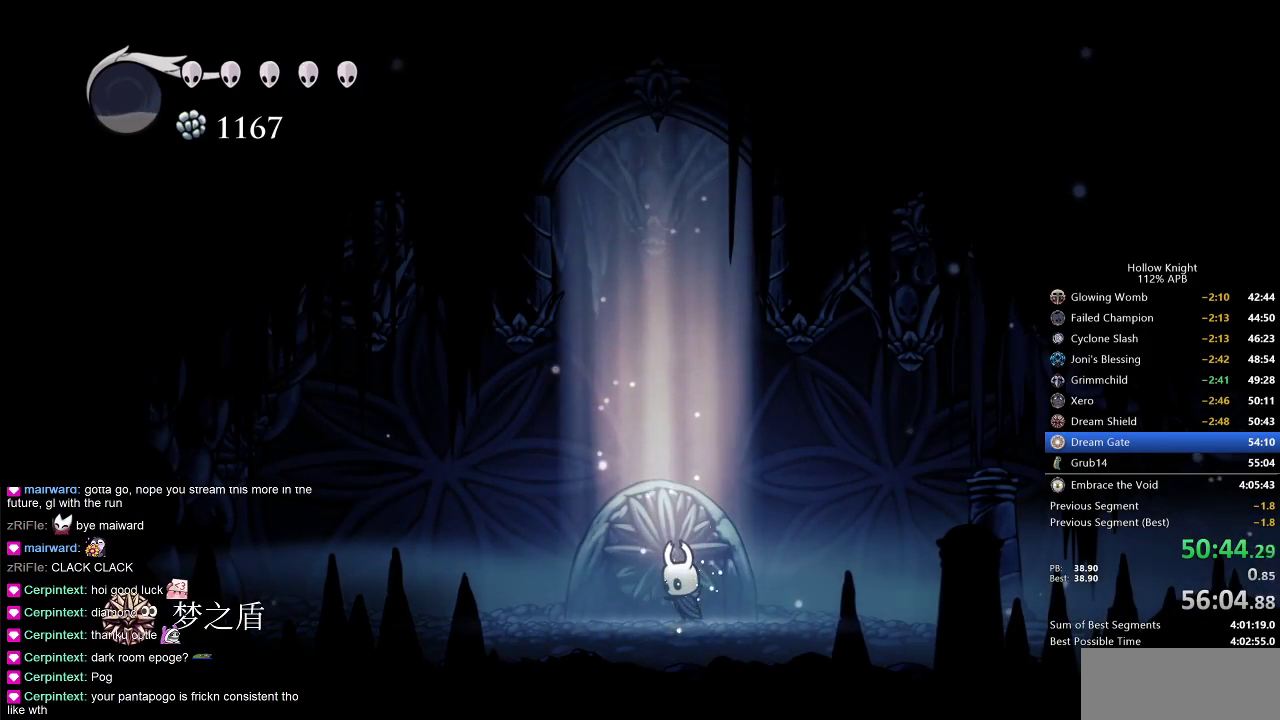
{"keys": [], "events": [[17, "right", "down"], [117, "right", "up"], [200, "right", "down"], [300, "right", "up"]]}
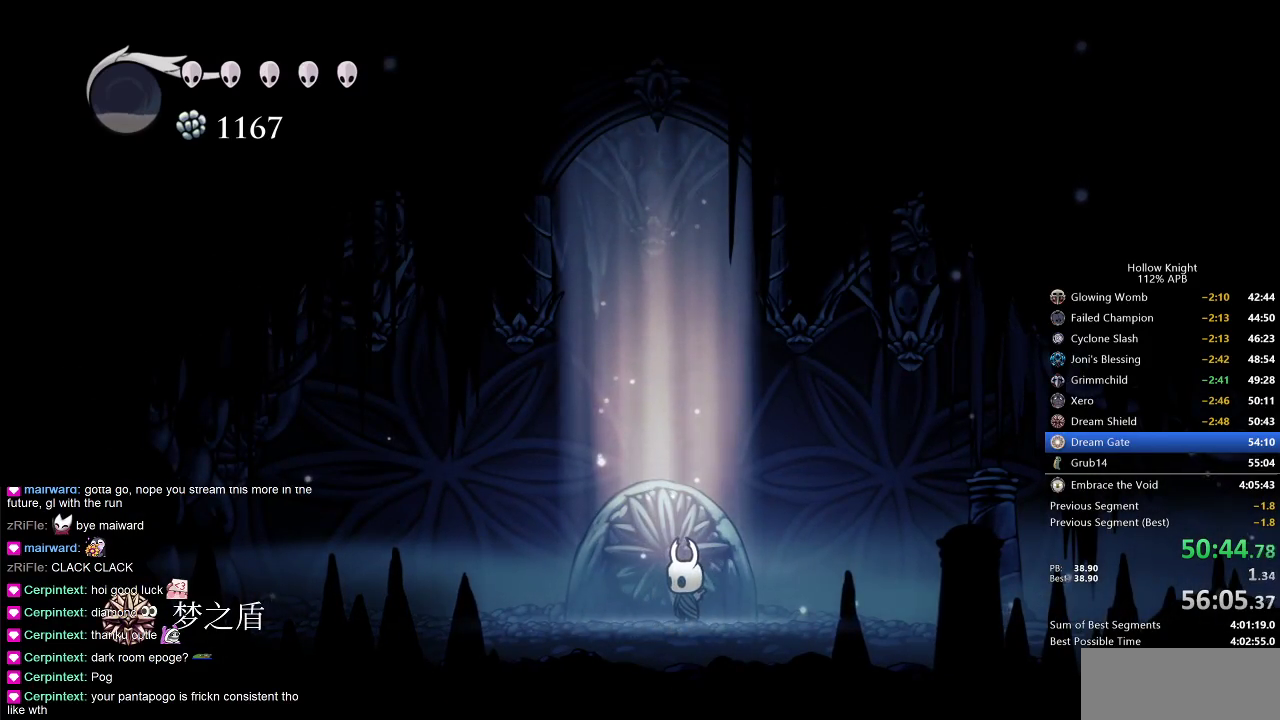
{"keys": ["cdash"], "events": [[117, "right", "down"], [250, "cdash", "down"], [250, "right", "up"]]}
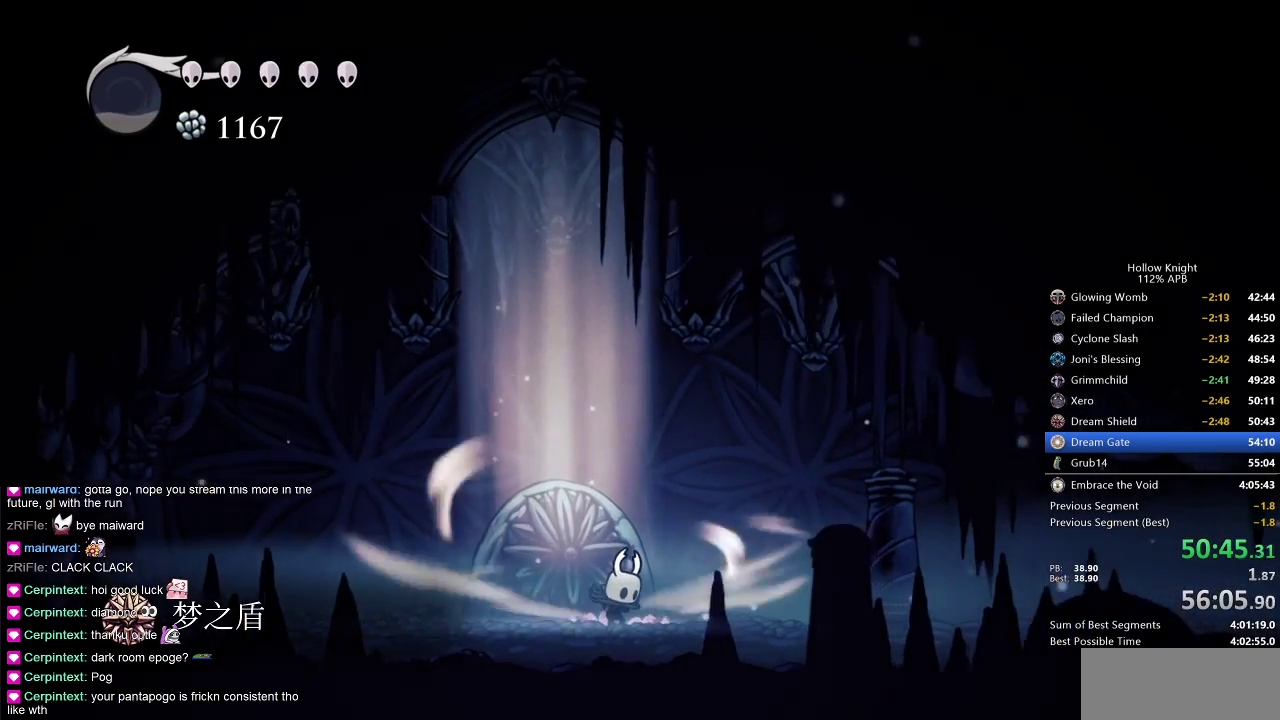
{"keys": ["cdash"], "events": []}
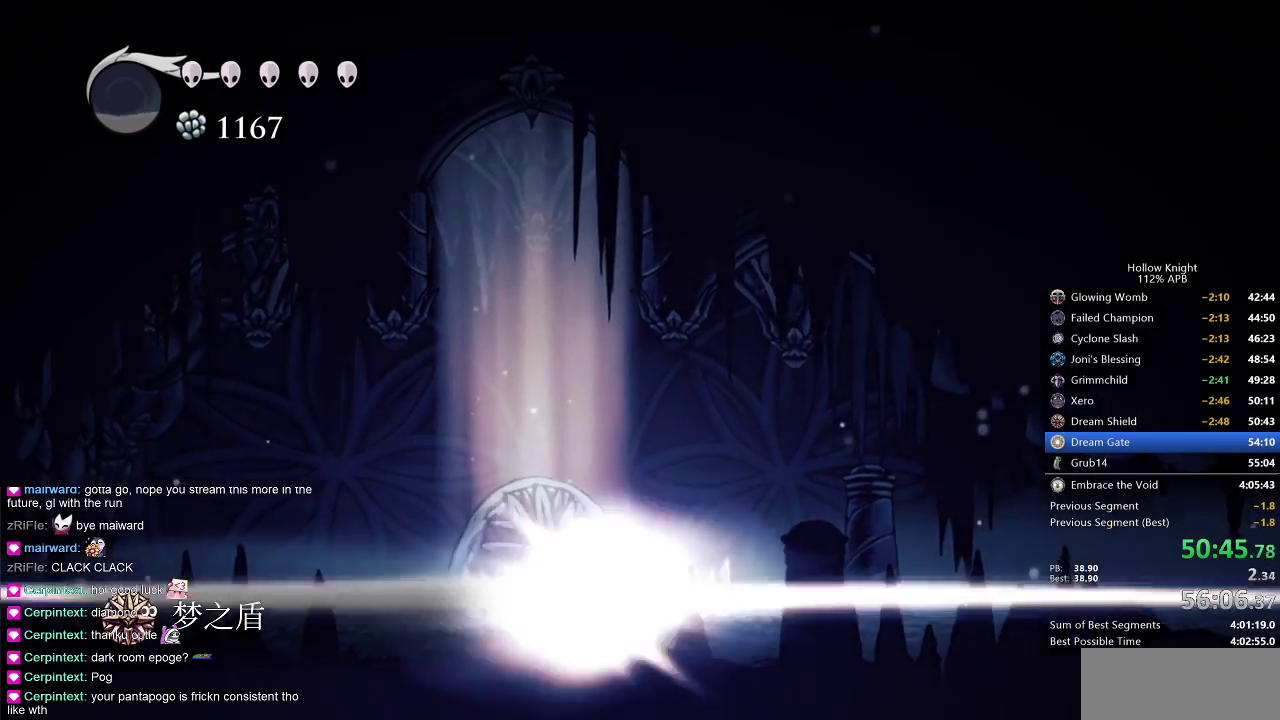
{"keys": ["right"], "events": [[150, "cdash", "up"], [200, "right", "down"]]}
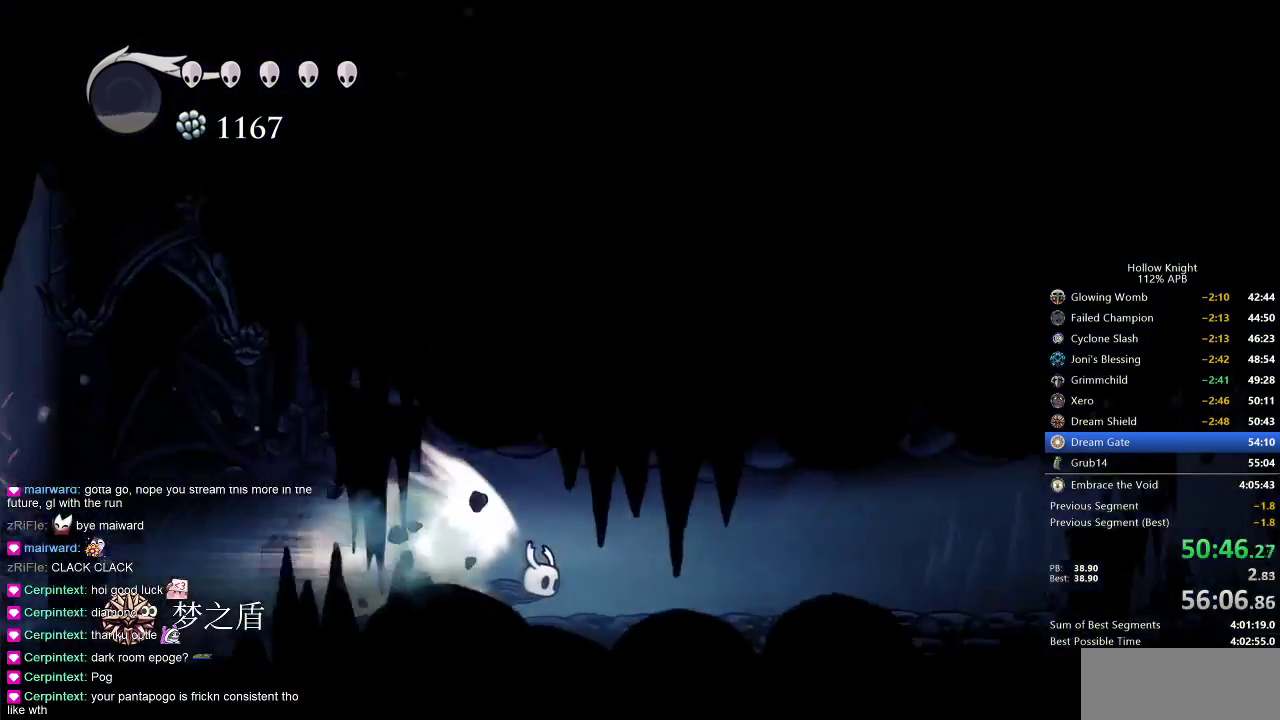
{"keys": ["right"], "events": []}
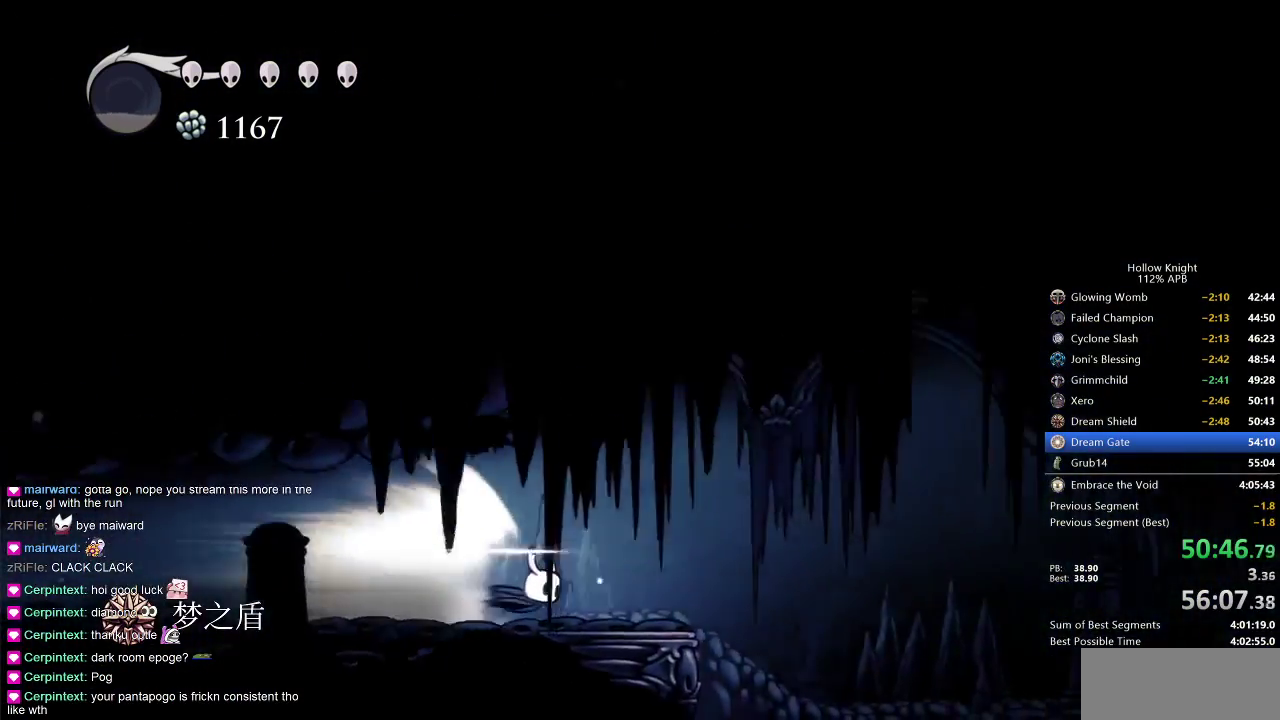
{"keys": ["right"], "events": []}
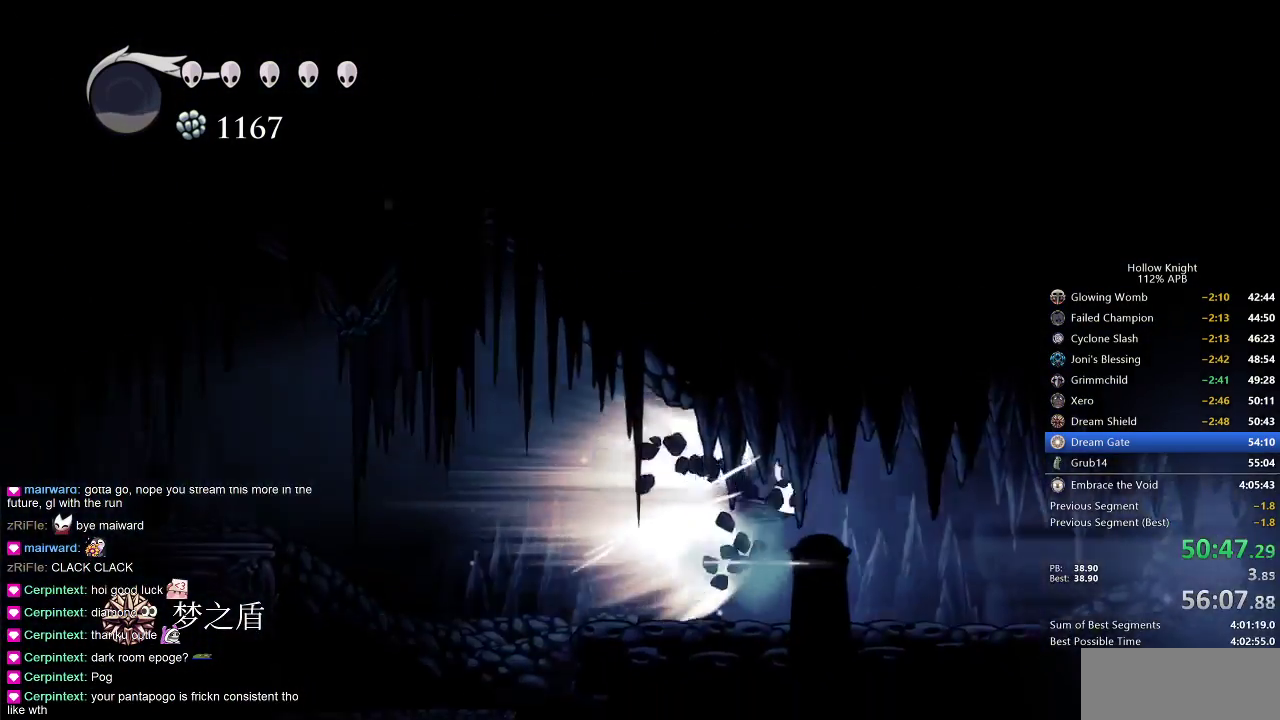
{"keys": ["right"], "events": [[333, "cdash", "down"], [417, "cdash", "up"]]}
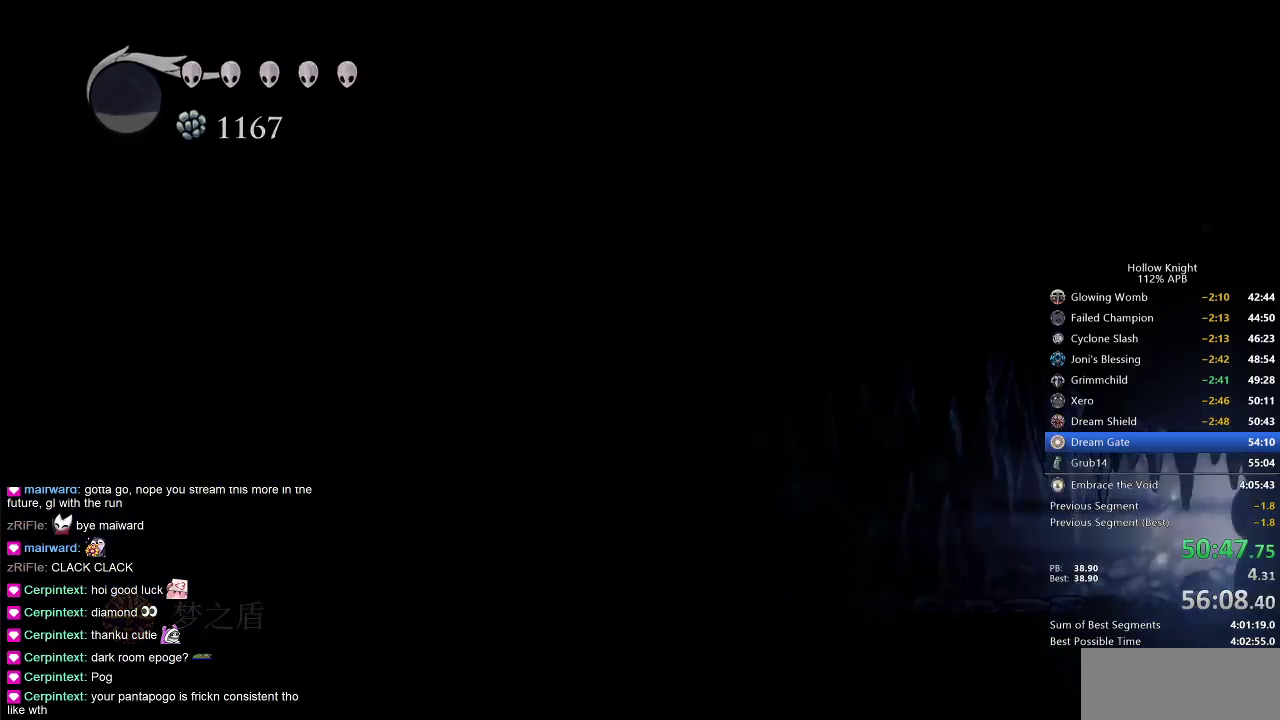
{"keys": ["right"], "events": []}
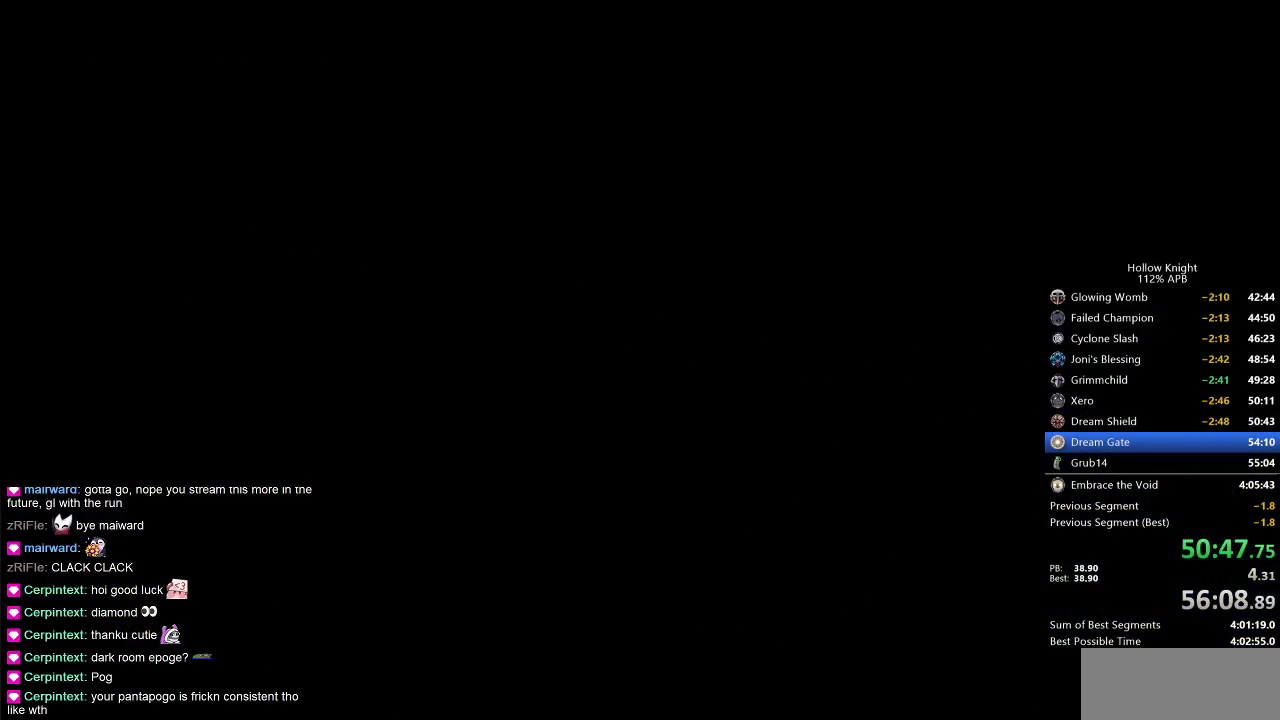
{"keys": ["right"], "events": []}
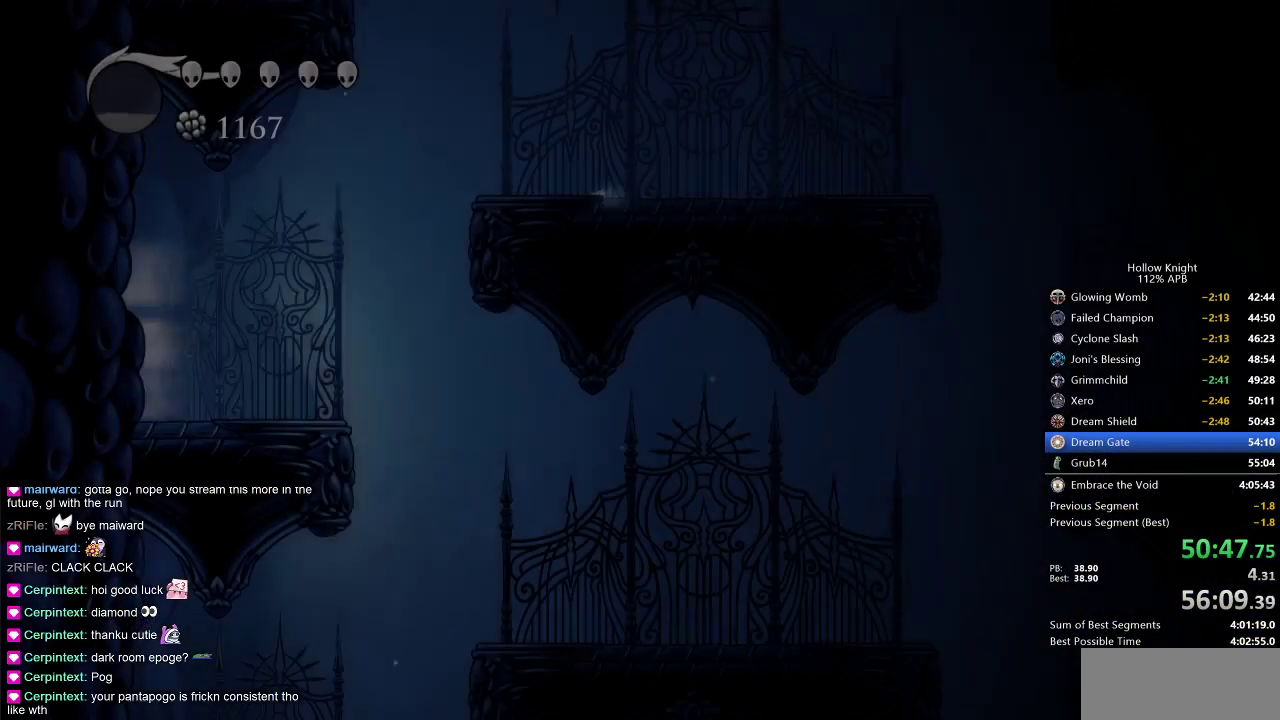
{"keys": ["right"], "events": []}
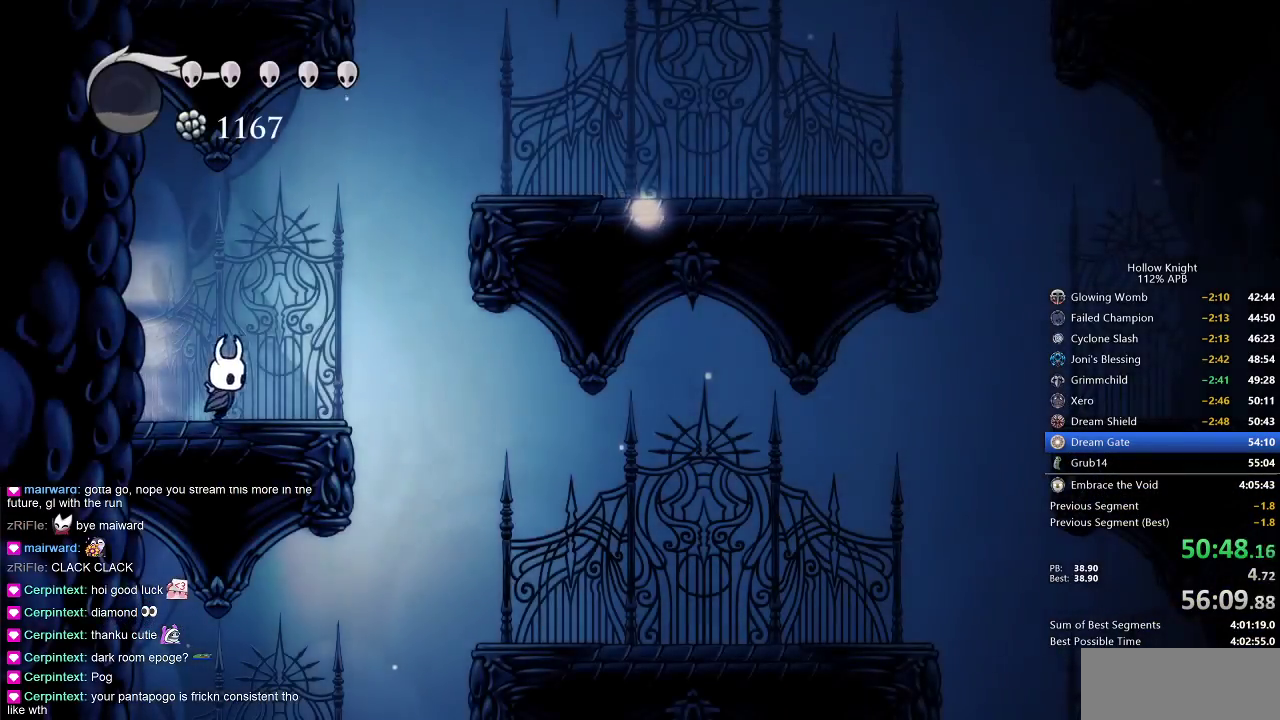
{"keys": ["jump", "right"], "events": [[133, "jump", "down"], [400, "jump", "up"], [467, "jump", "down"]]}
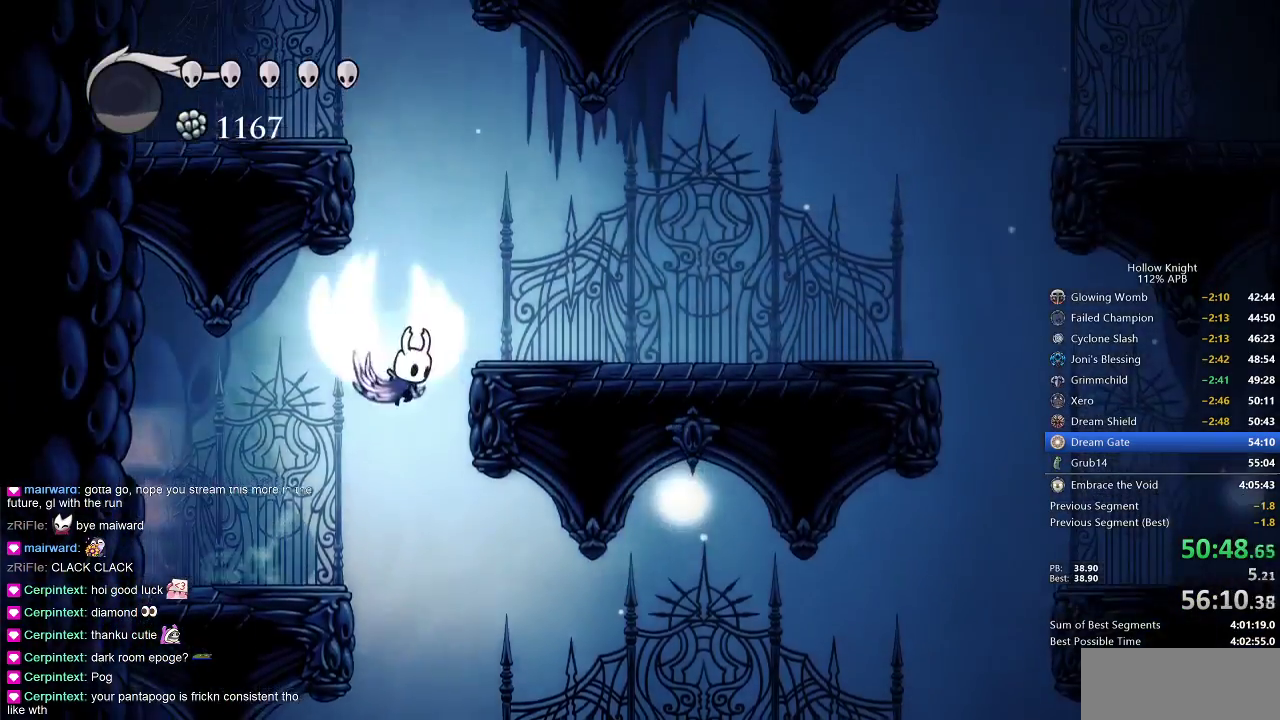
{"keys": ["jump", "left"], "events": [[133, "left", "down"], [183, "right", "up"], [417, "jump", "up"], [467, "jump", "down"]]}
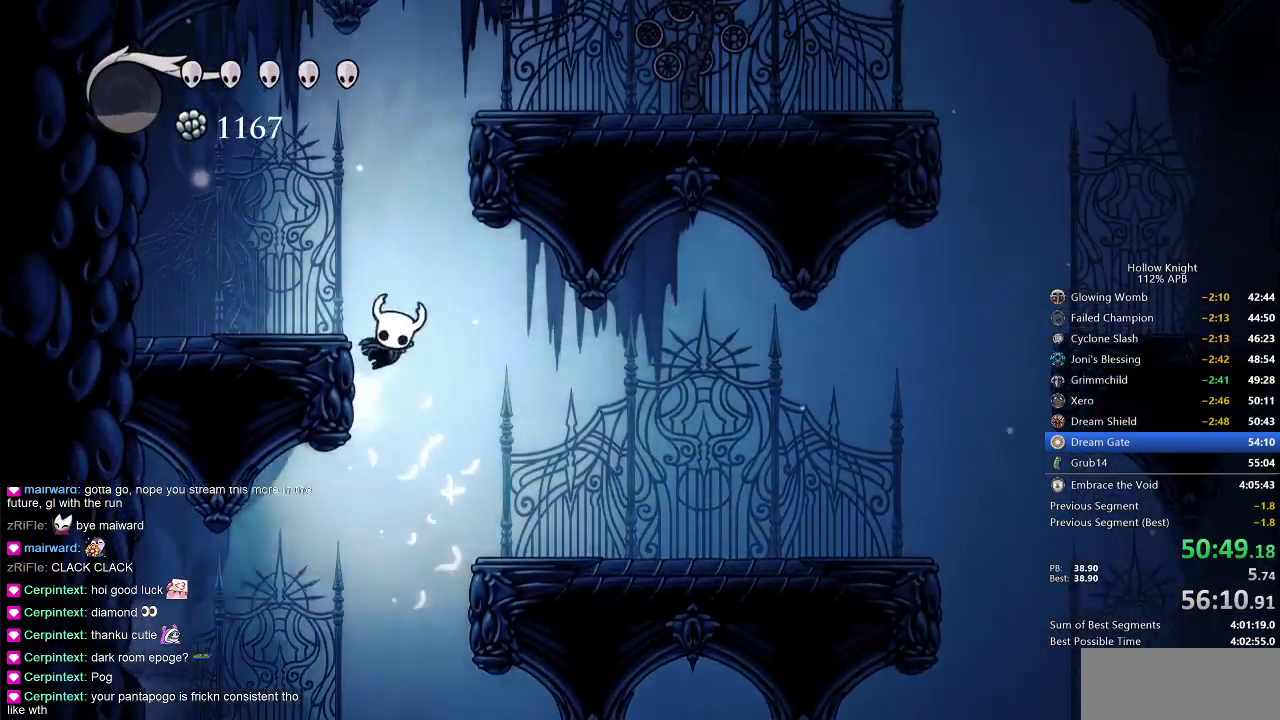
{"keys": ["right"], "events": [[200, "left", "up"], [200, "right", "down"], [483, "jump", "up"]]}
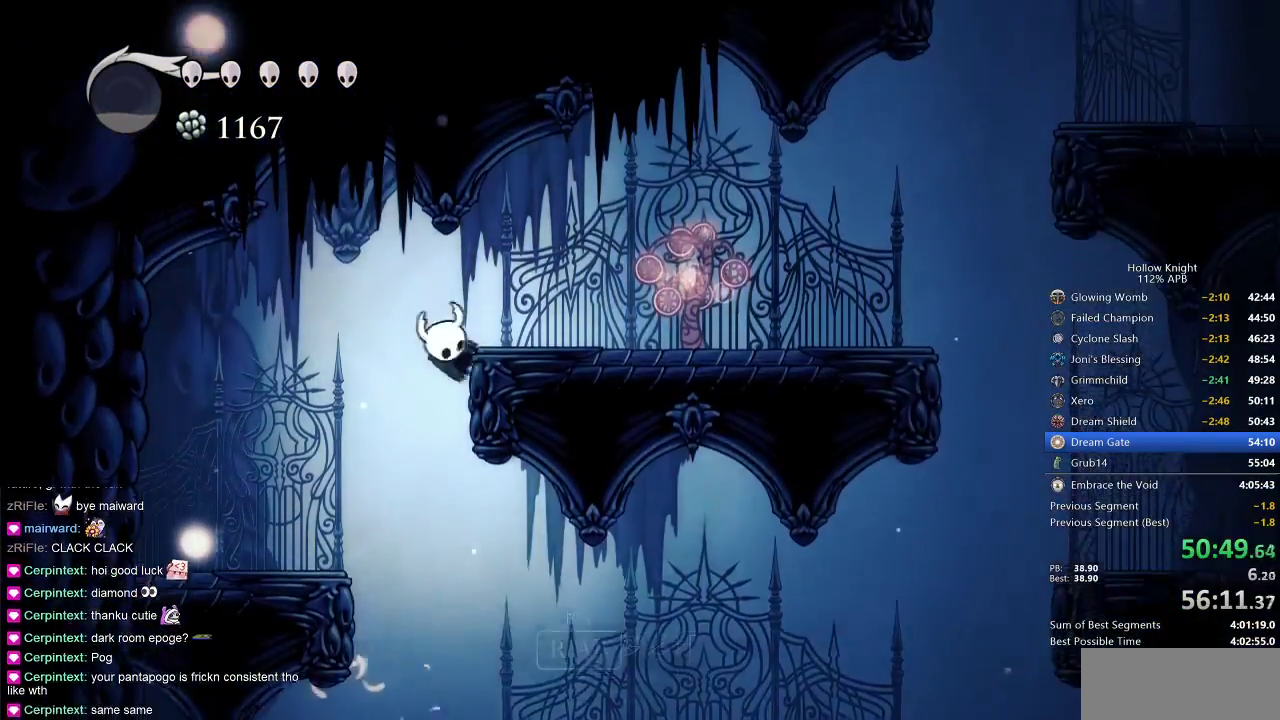
{"keys": ["right"], "events": [[17, "jump", "down"], [217, "dash", "down"], [267, "jump", "up"], [383, "dash", "up"]]}
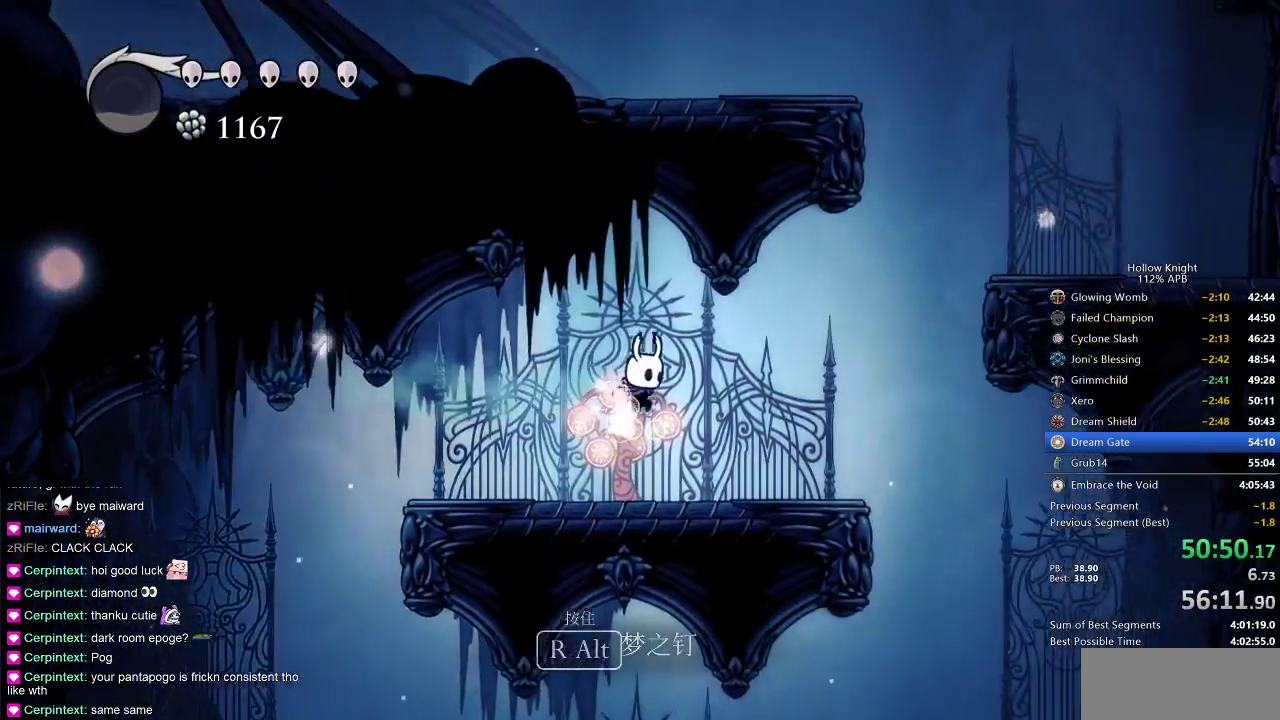
{"keys": ["jump", "right"], "events": [[350, "jump", "down"]]}
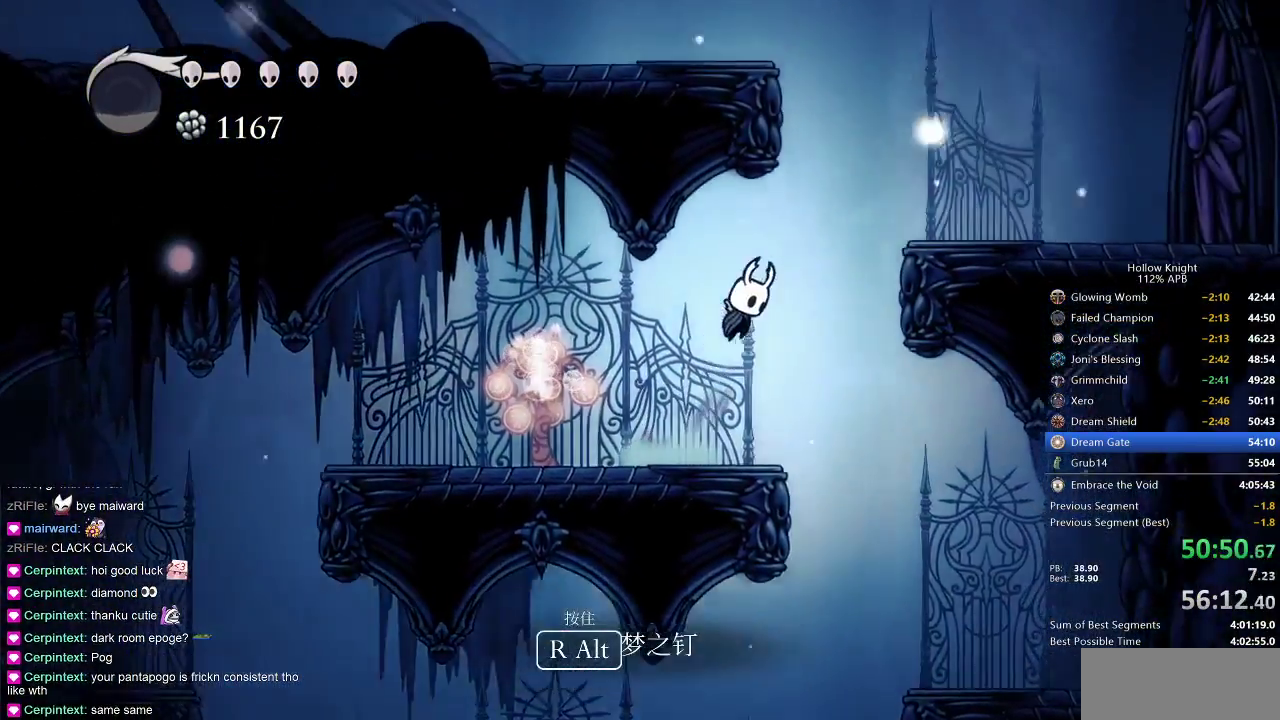
{"keys": ["jump", "left"], "events": [[133, "jump", "up"], [200, "jump", "down"], [267, "right", "up"], [350, "left", "down"]]}
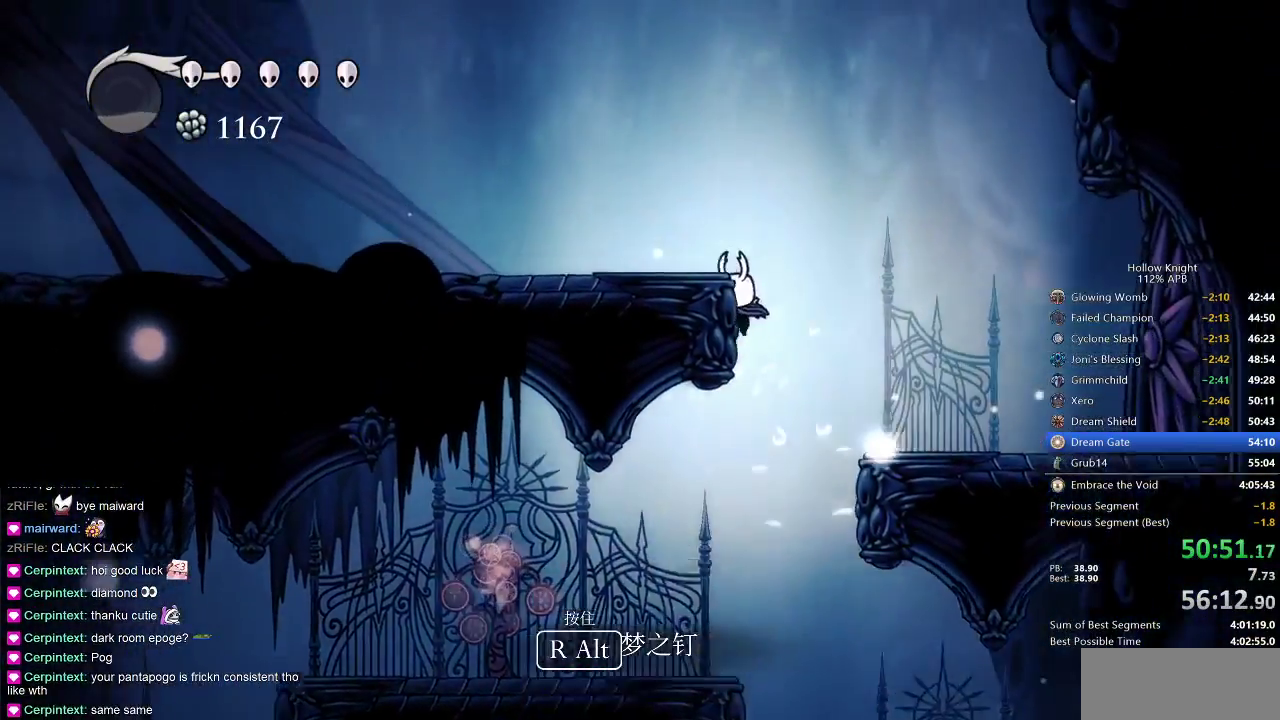
{"keys": ["left"], "events": [[50, "jump", "up"], [133, "jump", "down"], [267, "jump", "up"]]}
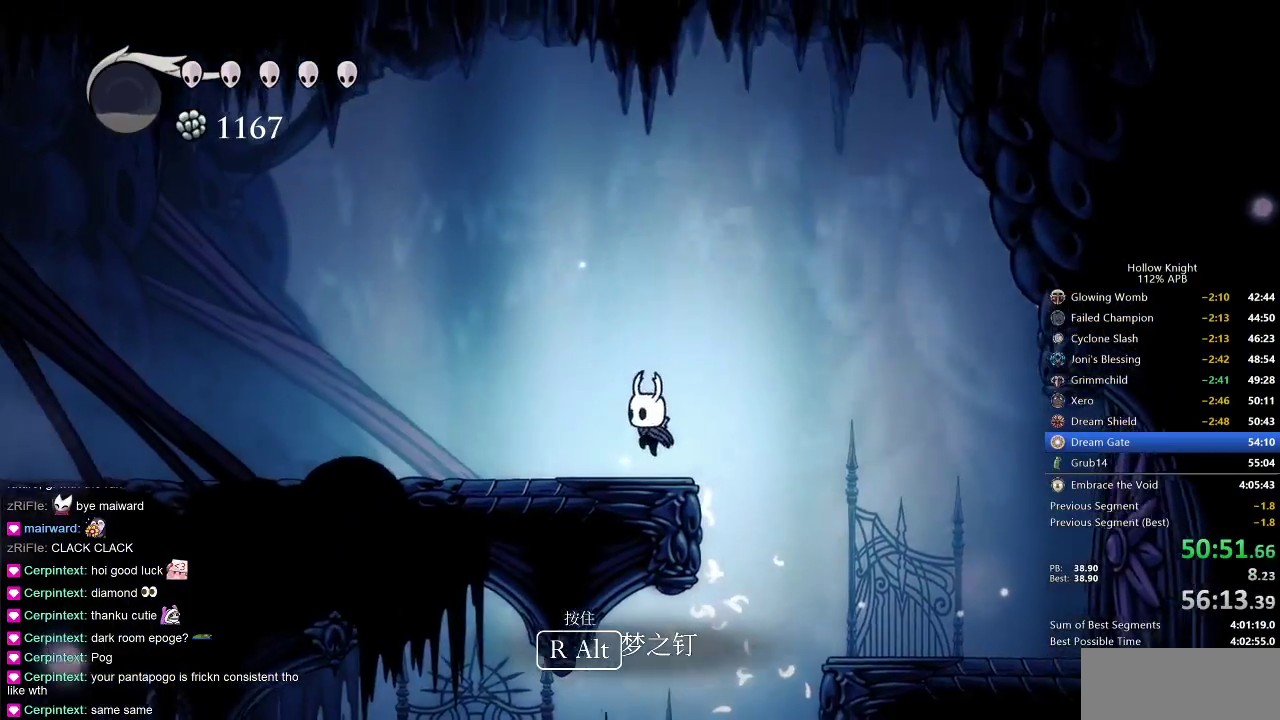
{"keys": ["cdash"], "events": [[100, "left", "up"], [167, "cdash", "down"]]}
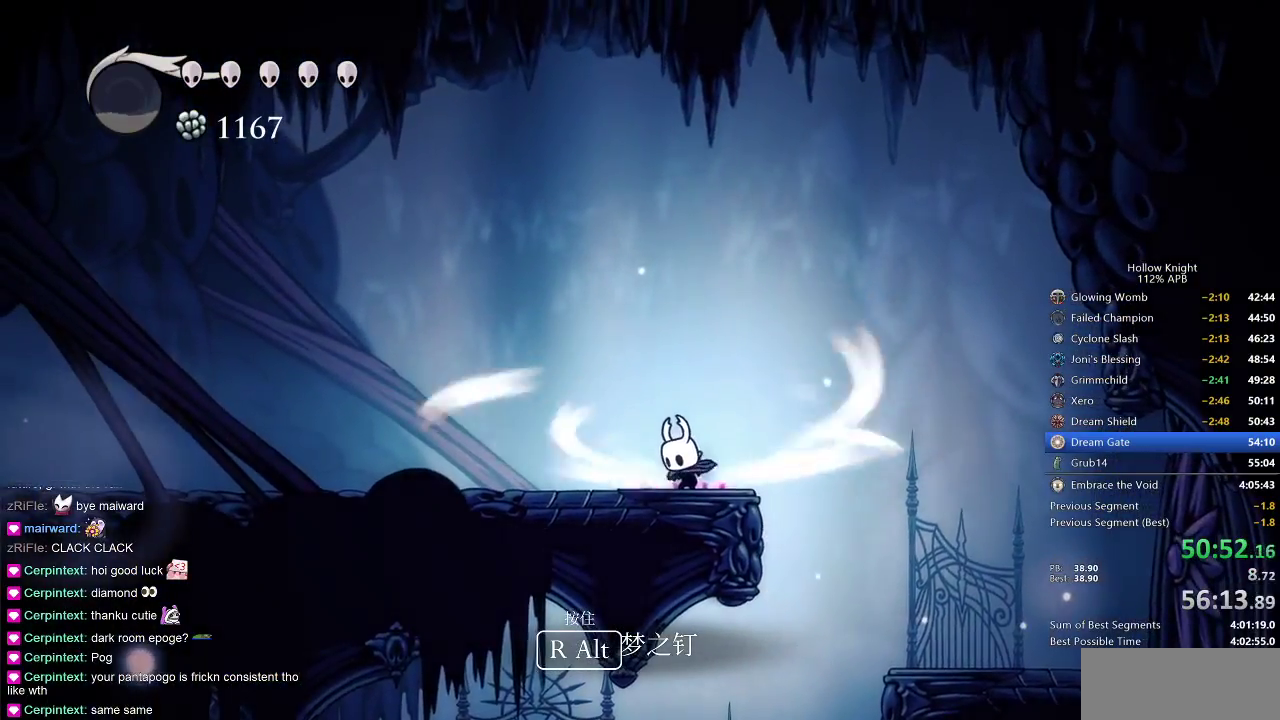
{"keys": ["cdash"], "events": []}
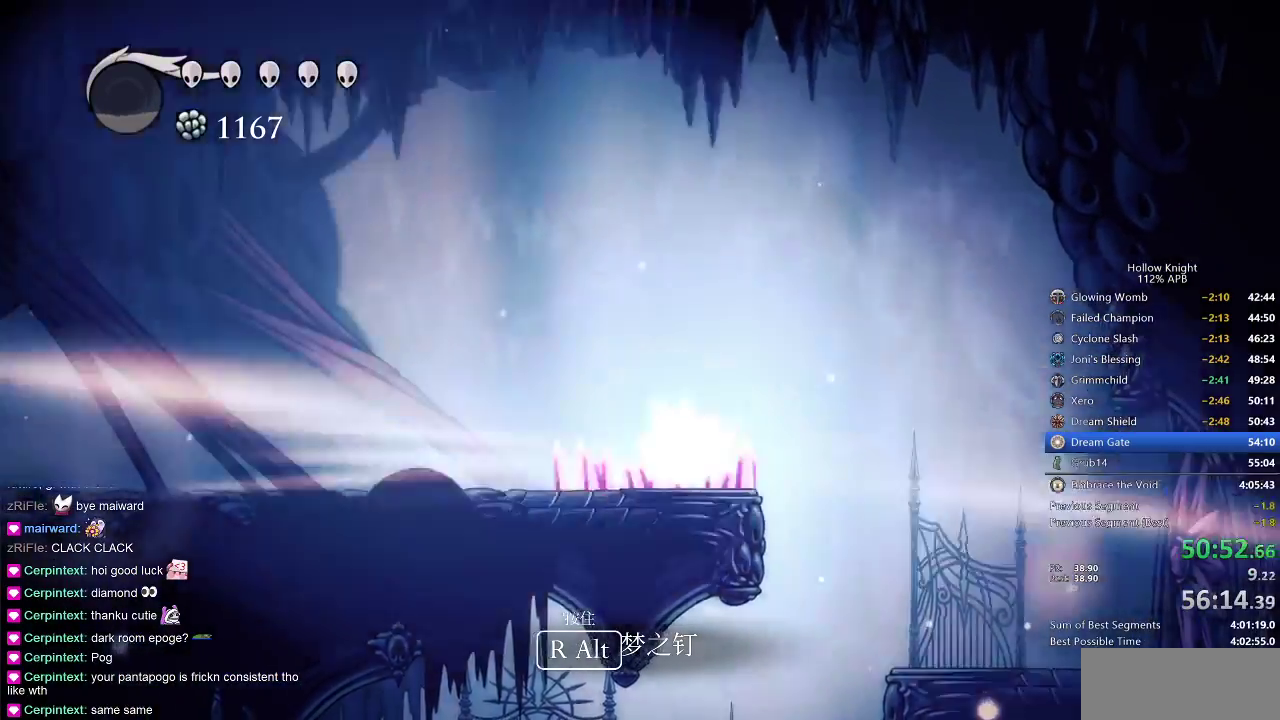
{"keys": ["left"], "events": [[83, "cdash", "up"], [217, "left", "down"]]}
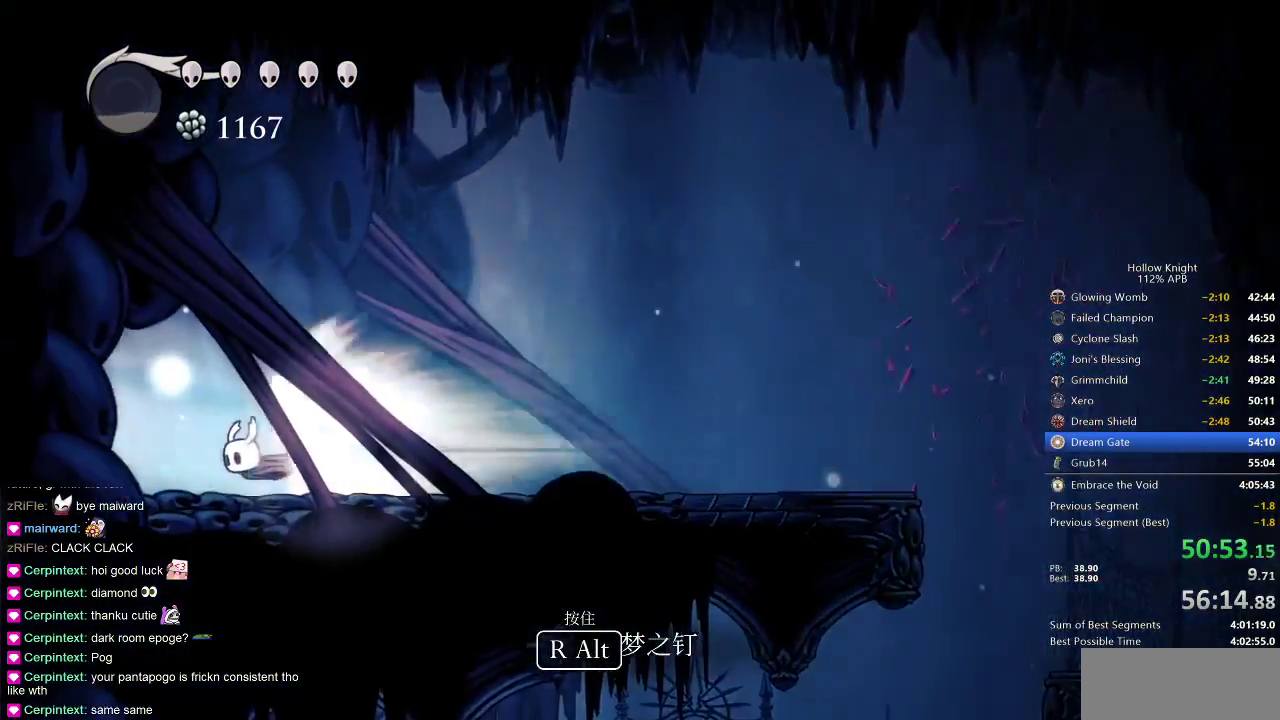
{"keys": ["left"], "events": []}
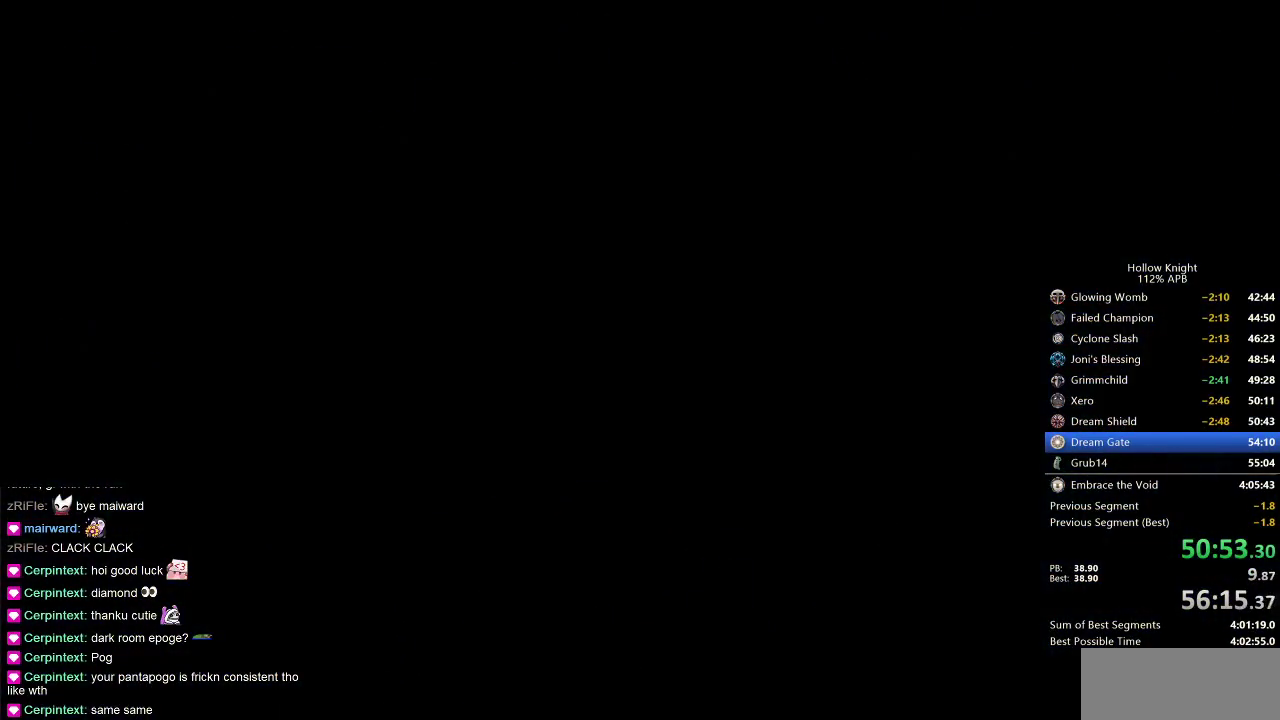
{"keys": ["left"], "events": []}
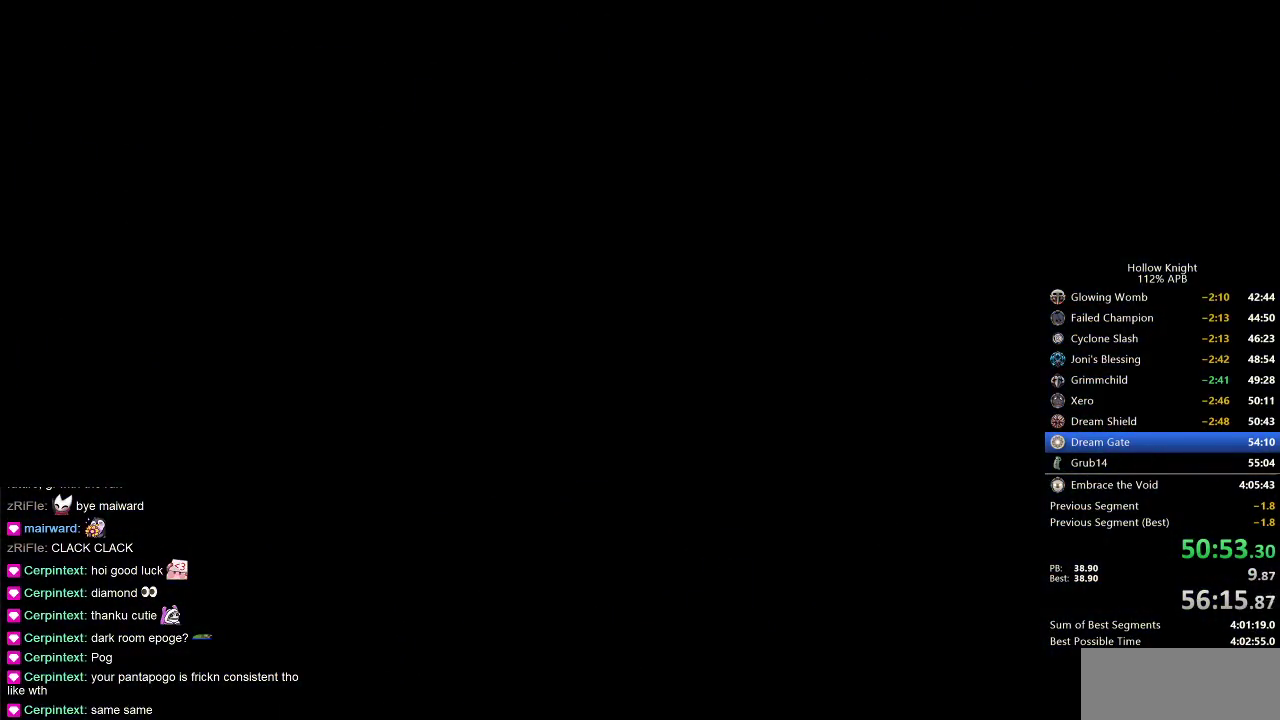
{"keys": ["left"], "events": []}
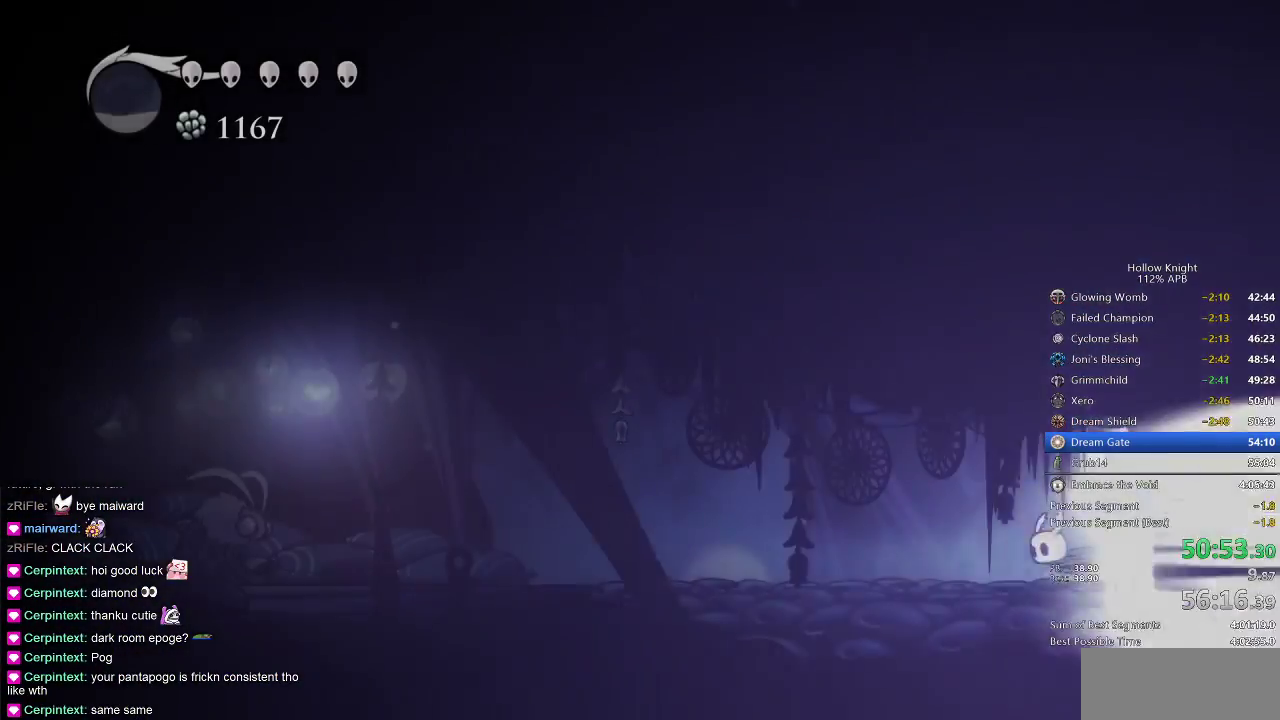
{"keys": ["left"], "events": []}
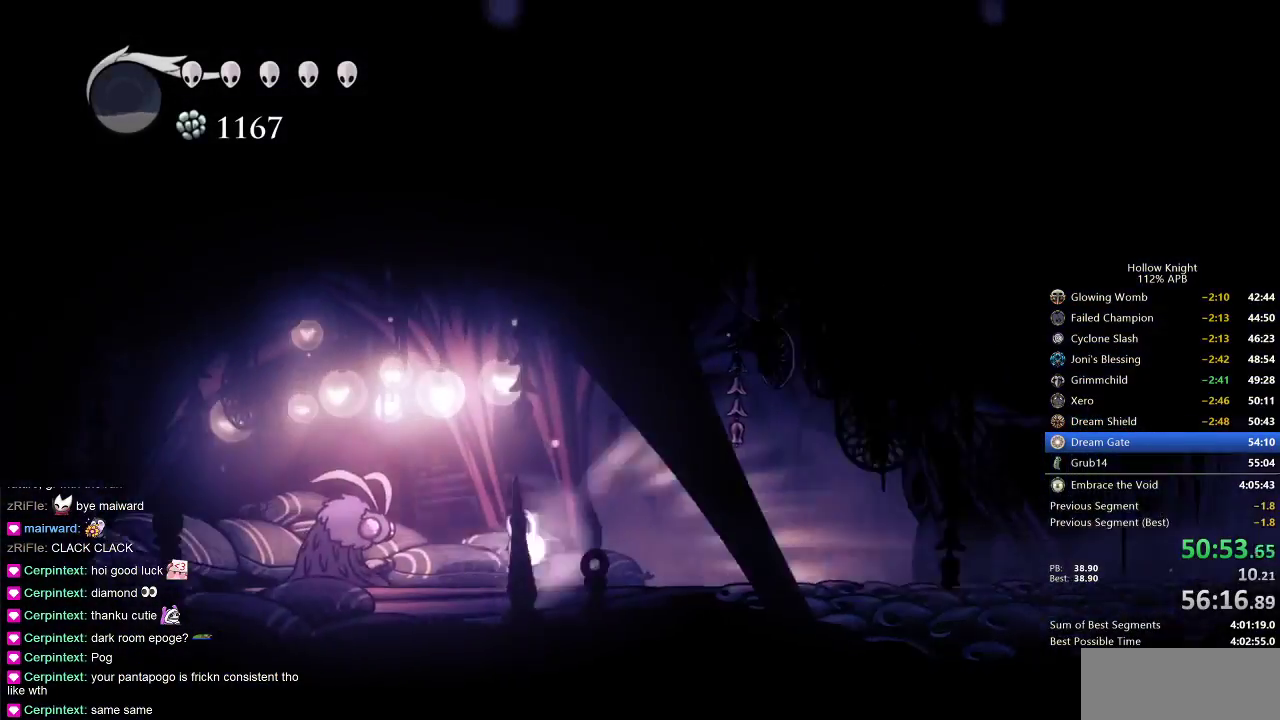
{"keys": [], "events": [[33, "cdash", "down"], [67, "cdash", "up"], [117, "left", "up"], [167, "down", "down"], [267, "down", "up"], [300, "down", "down"], [367, "down", "up"], [450, "down", "down"], [483, "down", "up"]]}